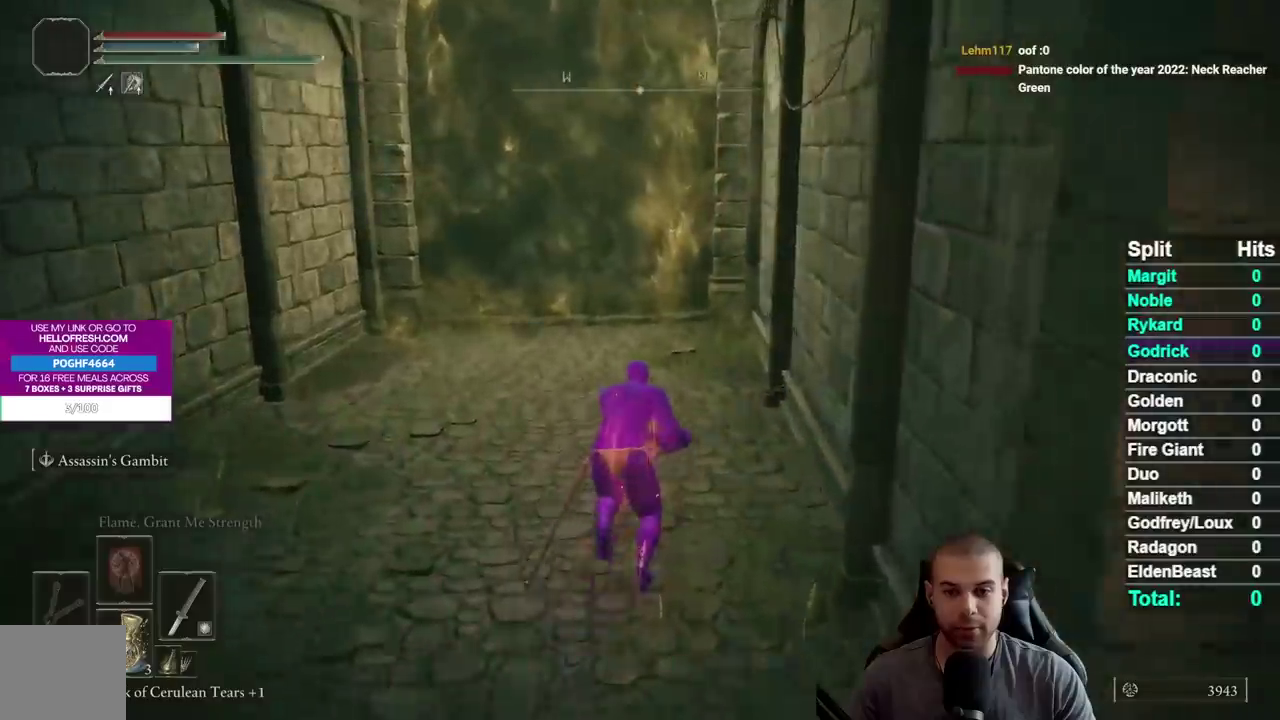
Gameplay with a controller (Xbox layout); each line is a JSON object with the inputs held at the frame after it. "events" lists button and stick changes between this image and that frame as [ms after this image, input, new state], when the widget could be followed in between. Not read: L1 L2 R1 R2.
{"buttons": ["B"], "left_stick": "up", "right_stick": "center", "events": []}
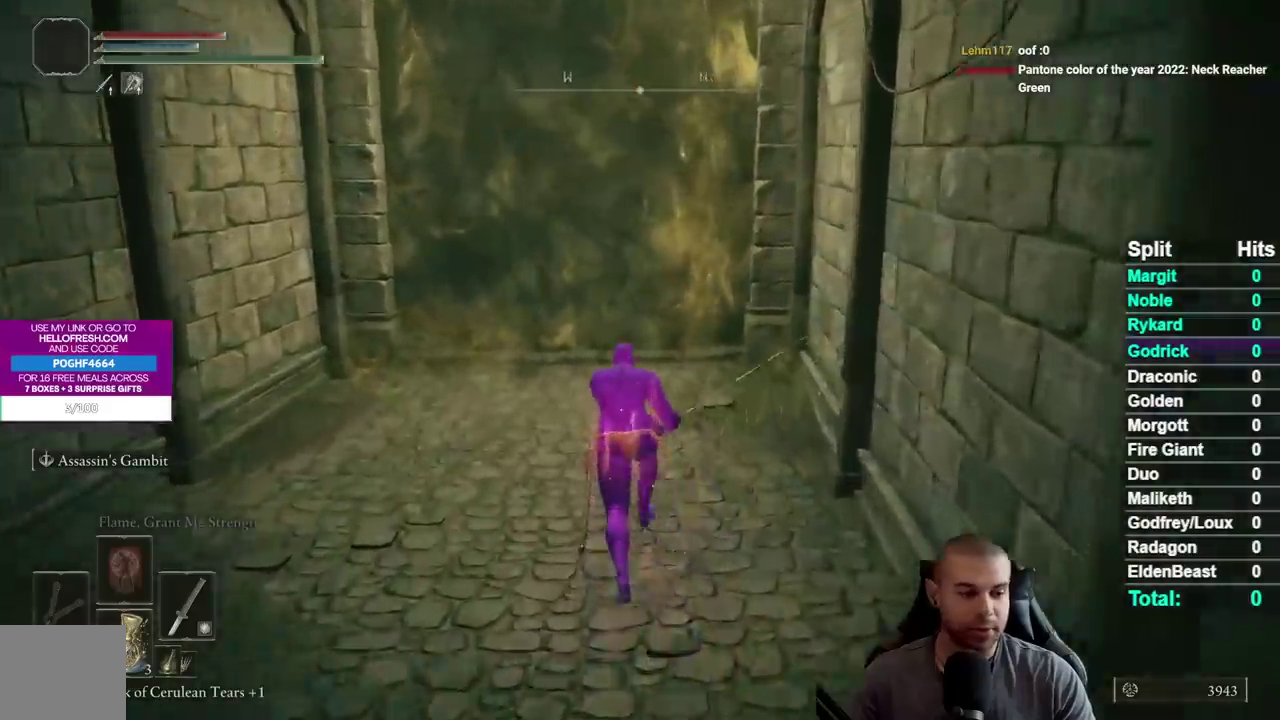
{"buttons": [], "left_stick": "up", "right_stick": "center", "events": [[317, "B", "up"]]}
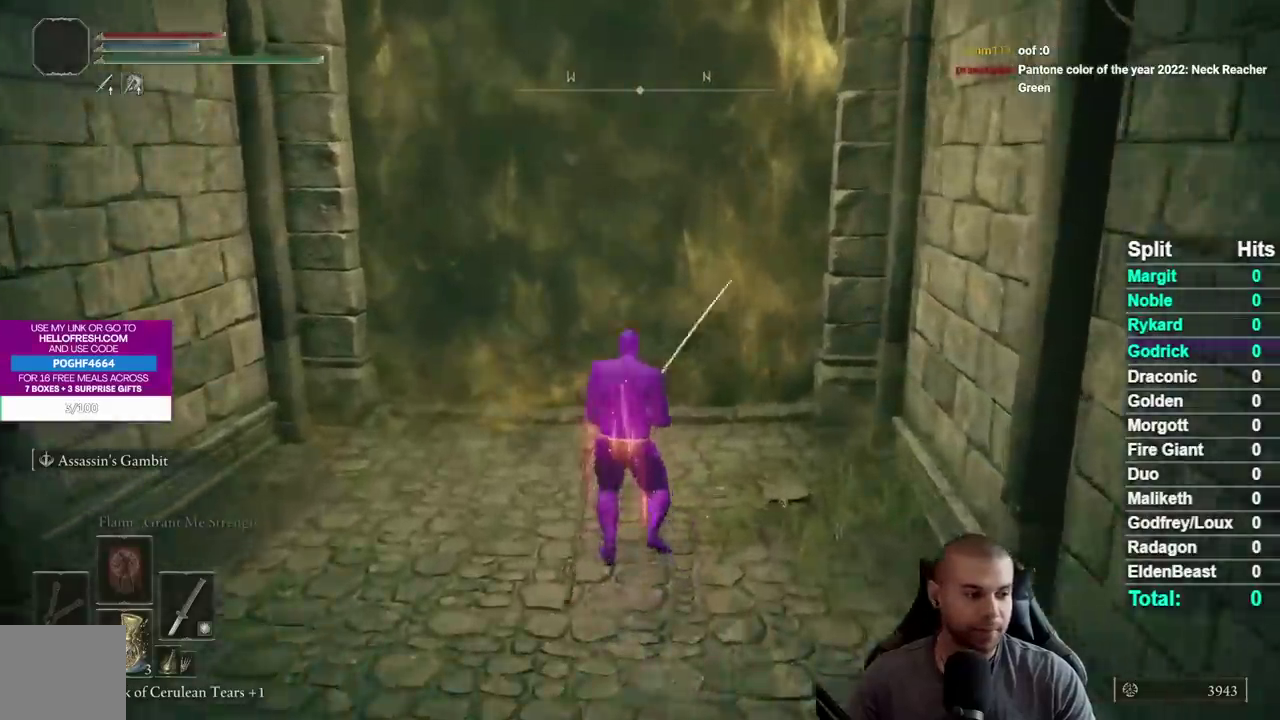
{"buttons": [], "left_stick": "center", "right_stick": "center", "events": [[433, "left_stick", "center"]]}
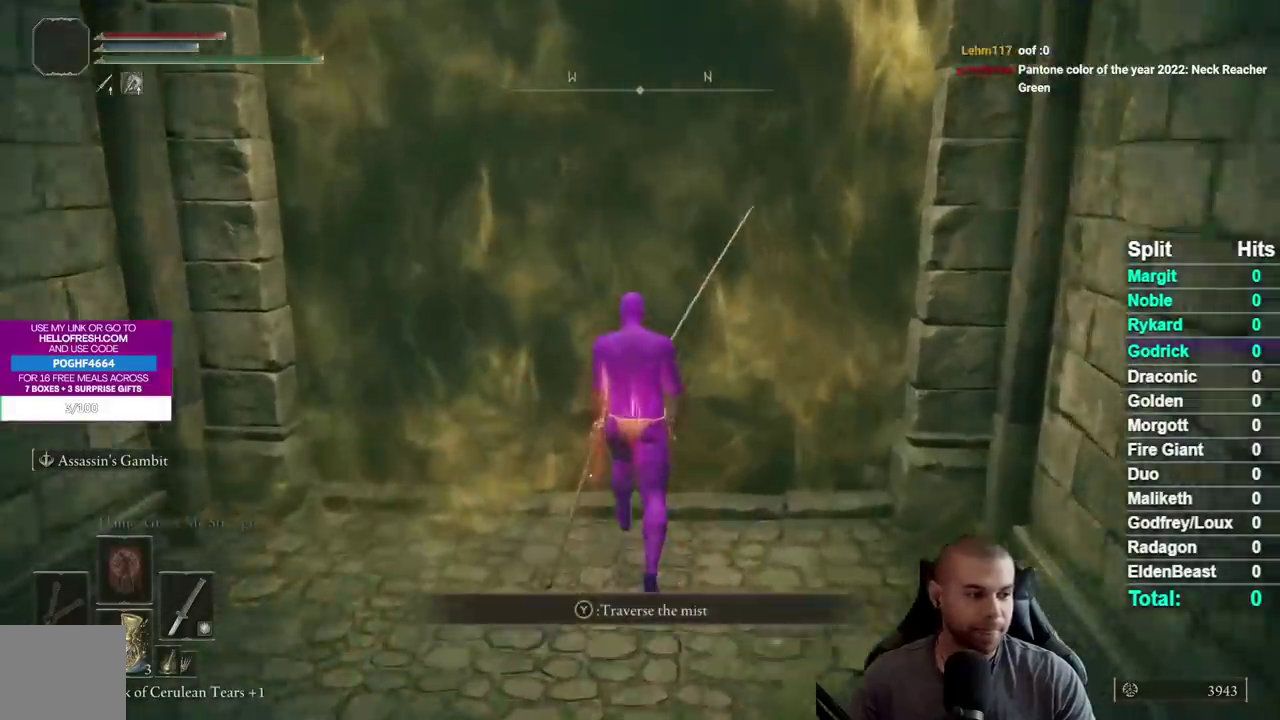
{"buttons": [], "left_stick": "center", "right_stick": "center", "events": [[217, "left_stick", "up"], [483, "left_stick", "center"]]}
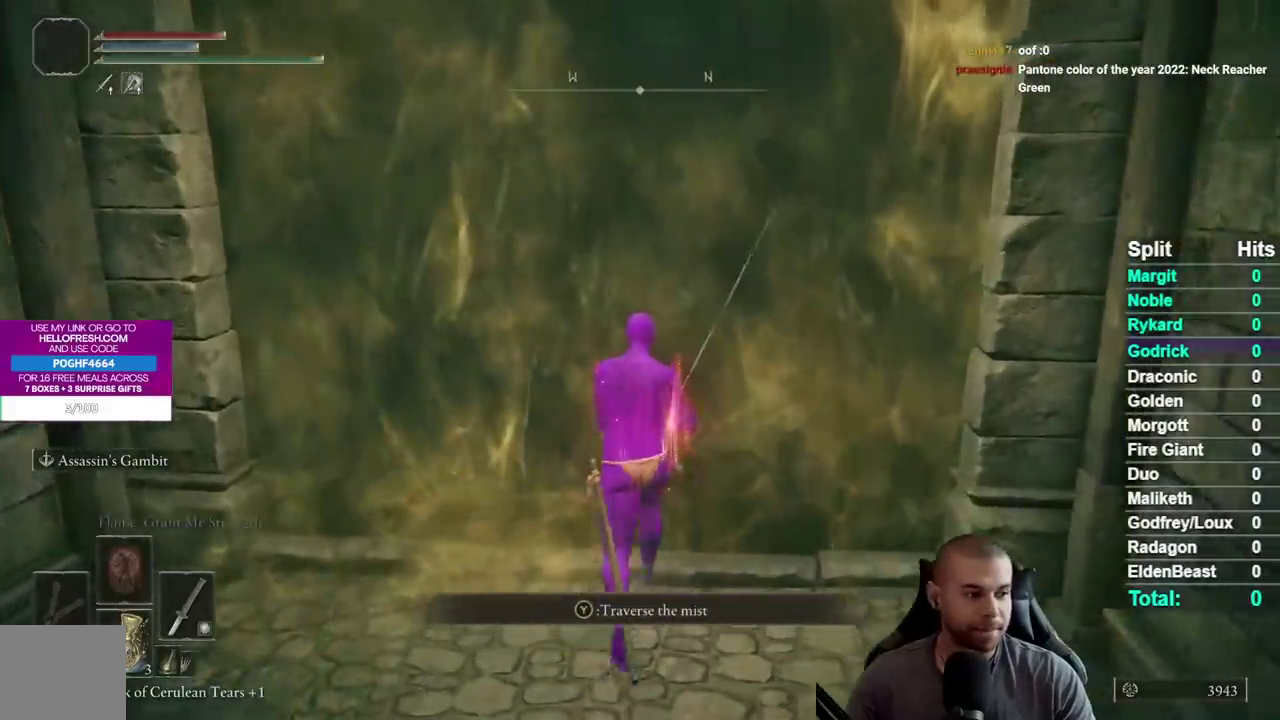
{"buttons": [], "left_stick": "up", "right_stick": "center", "events": [[117, "left_stick", "down"], [200, "left_stick", "down-right"], [283, "left_stick", "up-right"], [367, "left_stick", "up"]]}
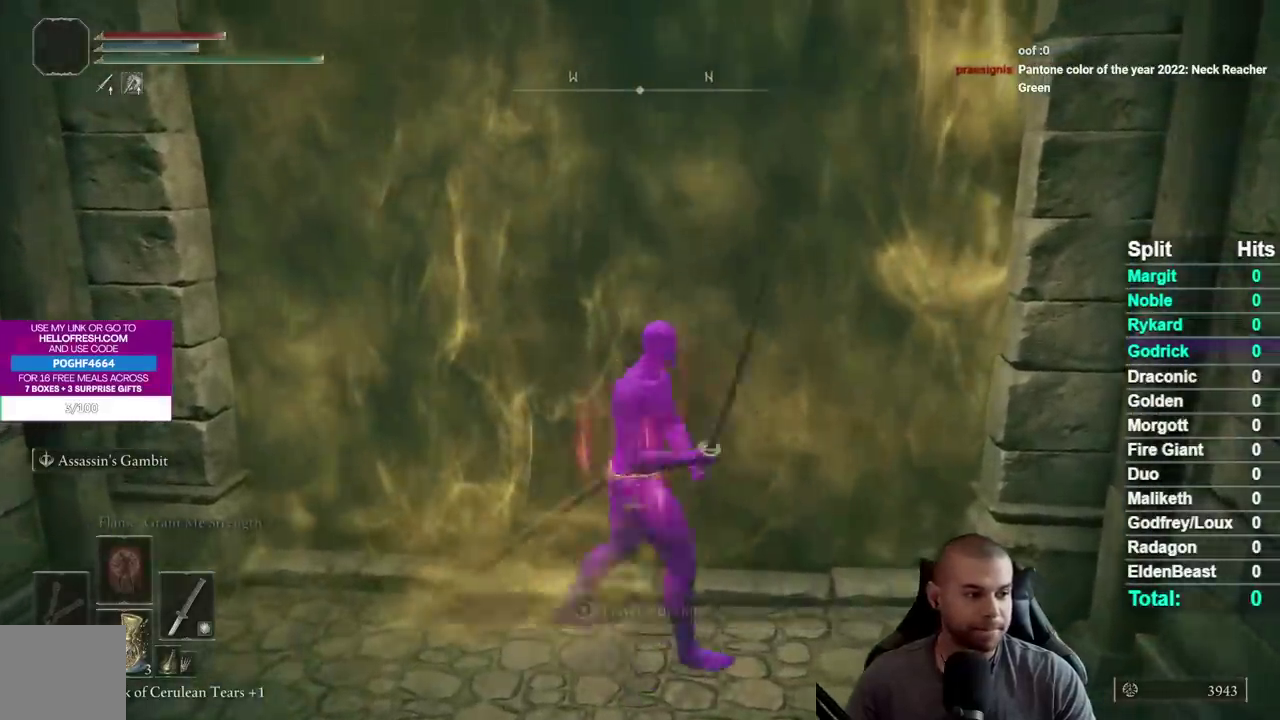
{"buttons": [], "left_stick": "center", "right_stick": "center", "events": [[133, "left_stick", "center"]]}
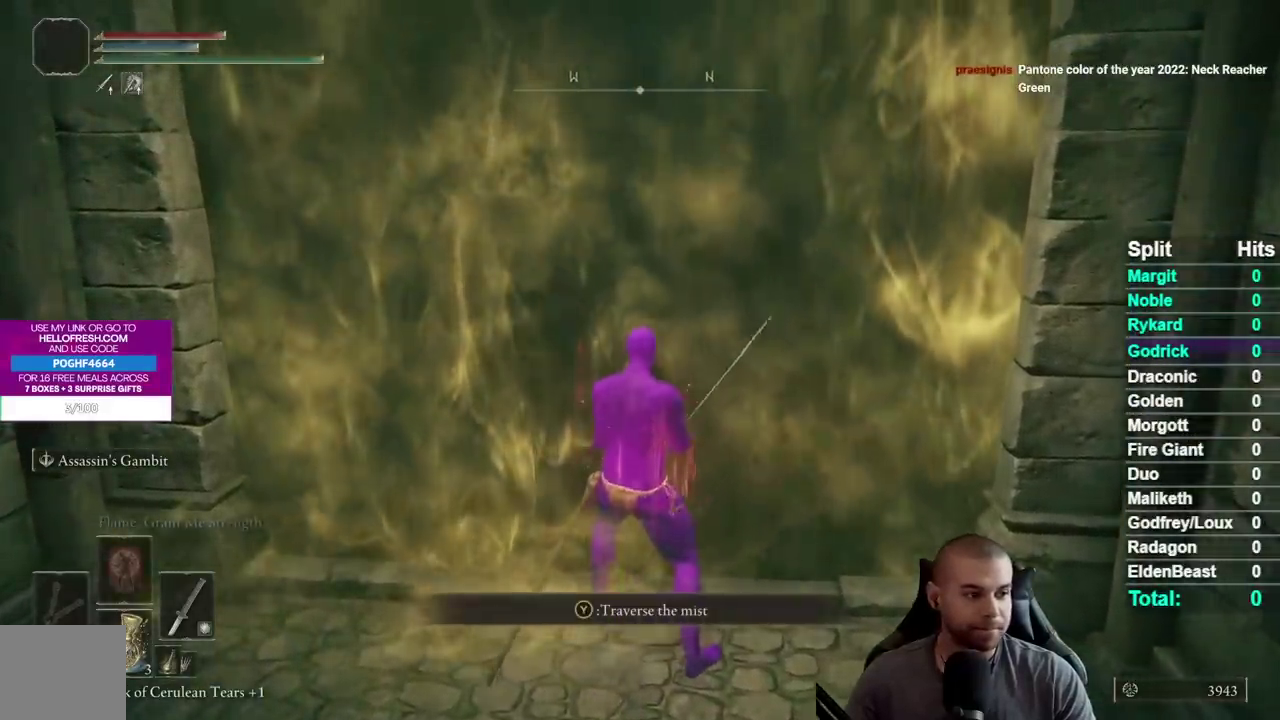
{"buttons": [], "left_stick": "center", "right_stick": "center", "events": []}
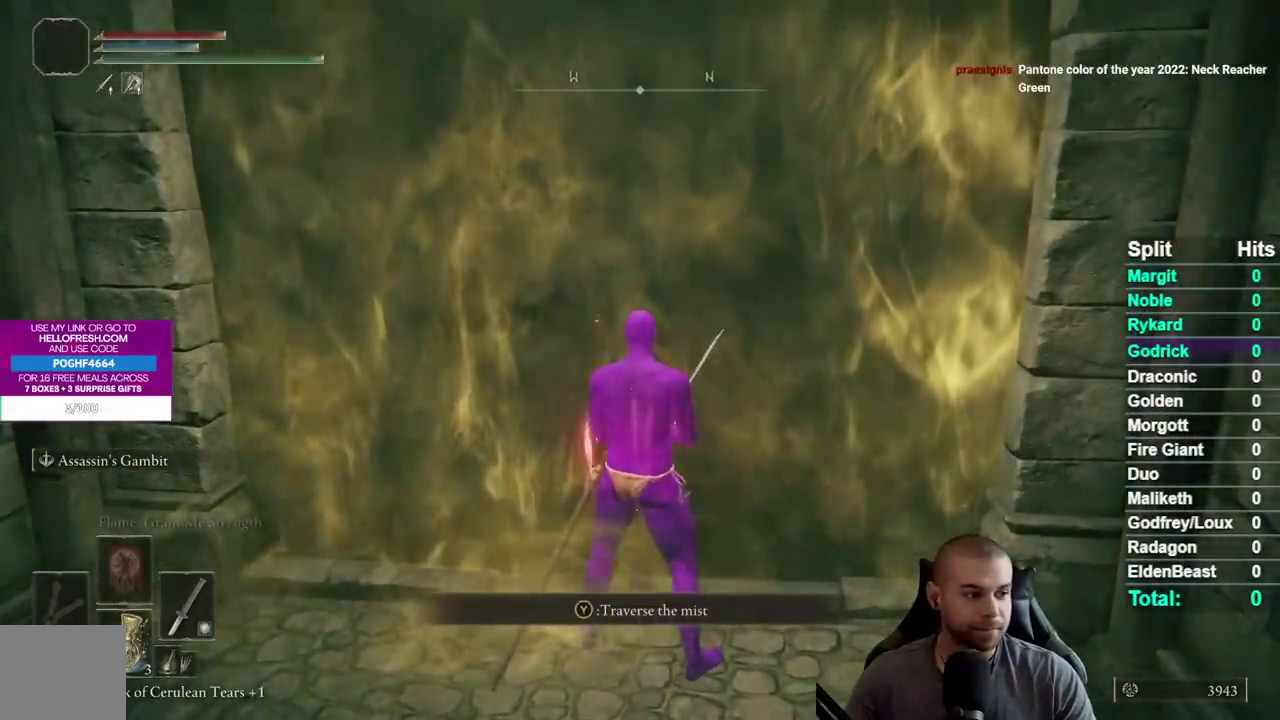
{"buttons": [], "left_stick": "center", "right_stick": "center", "events": [[333, "left_stick", "down-left"], [450, "left_stick", "center"]]}
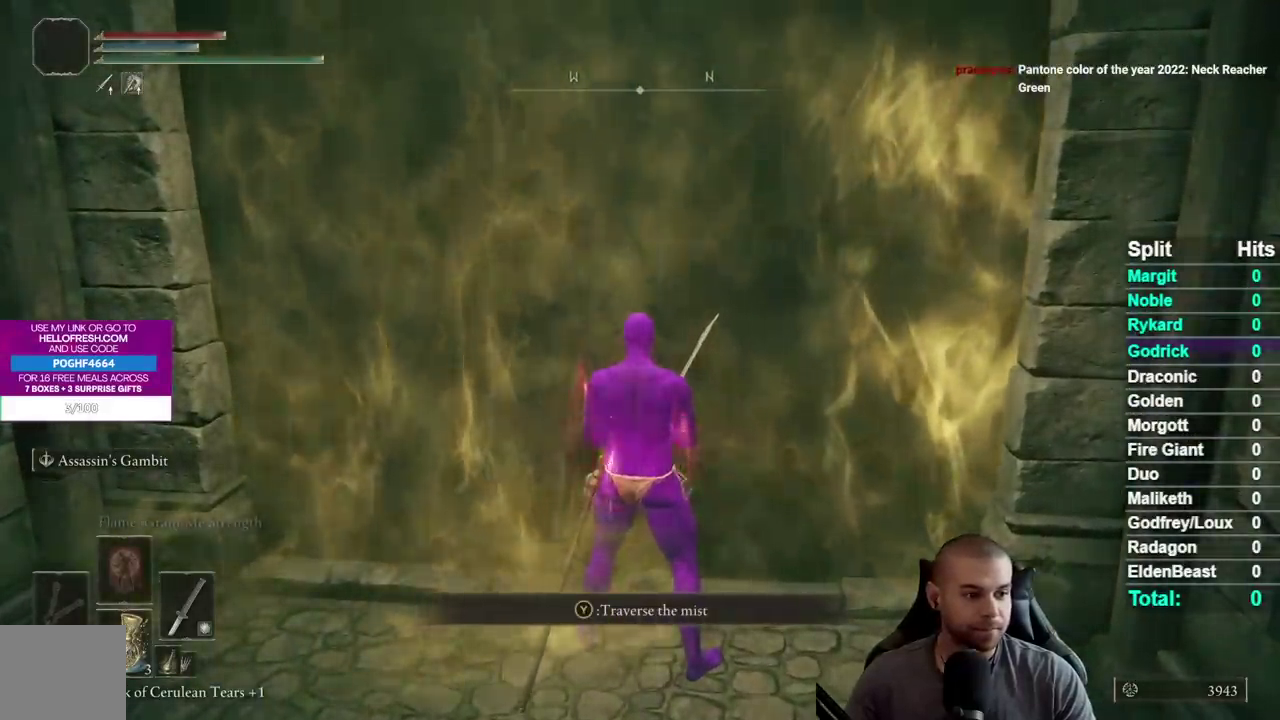
{"buttons": [], "left_stick": "center", "right_stick": "center", "events": [[33, "left_stick", "up"], [183, "left_stick", "center"], [350, "left_stick", "down-left"], [400, "left_stick", "down"], [500, "left_stick", "center"]]}
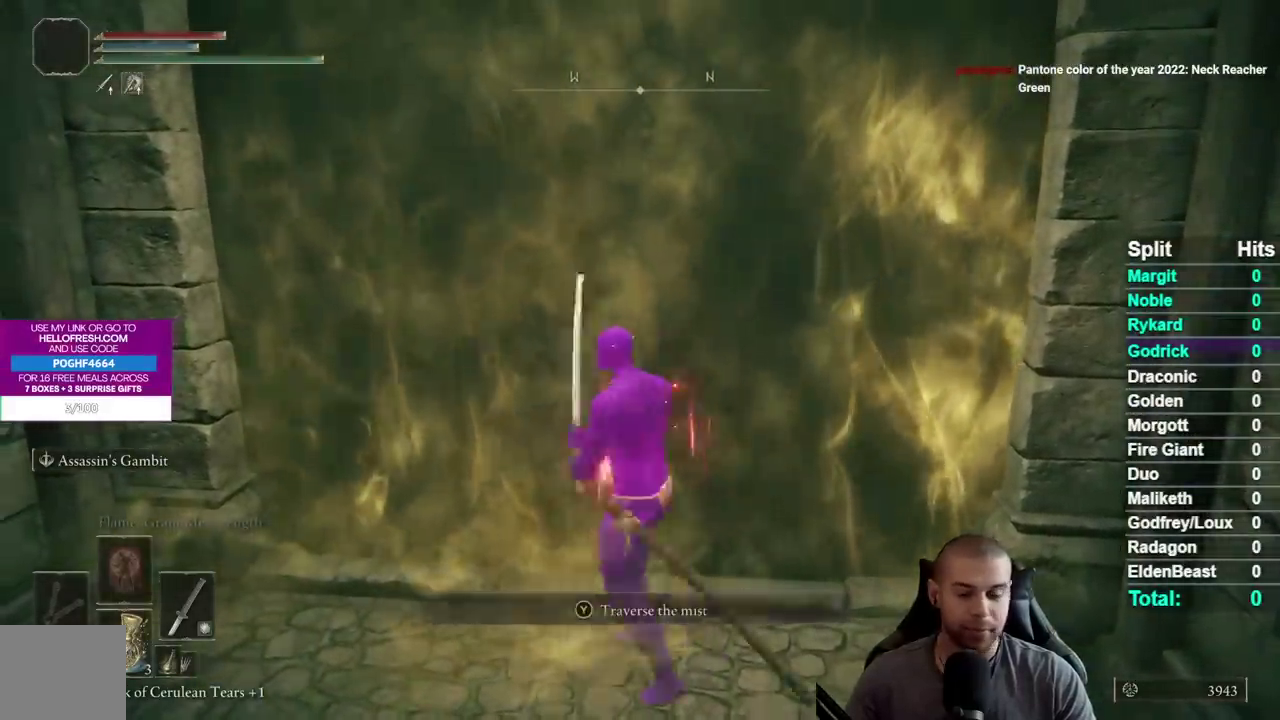
{"buttons": [], "left_stick": "center", "right_stick": "center", "events": [[117, "left_stick", "up"], [267, "left_stick", "center"]]}
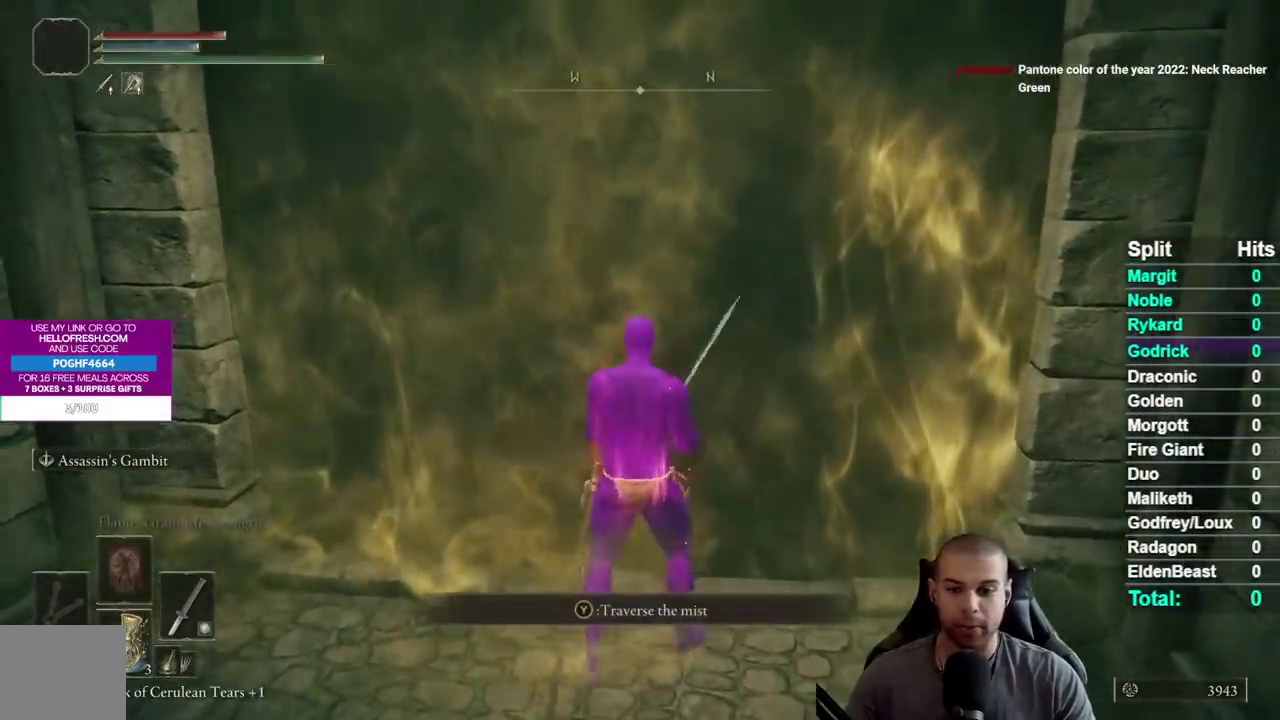
{"buttons": [], "left_stick": "center", "right_stick": "center", "events": [[100, "DPAD_RIGHT", "down"], [233, "DPAD_RIGHT", "up"]]}
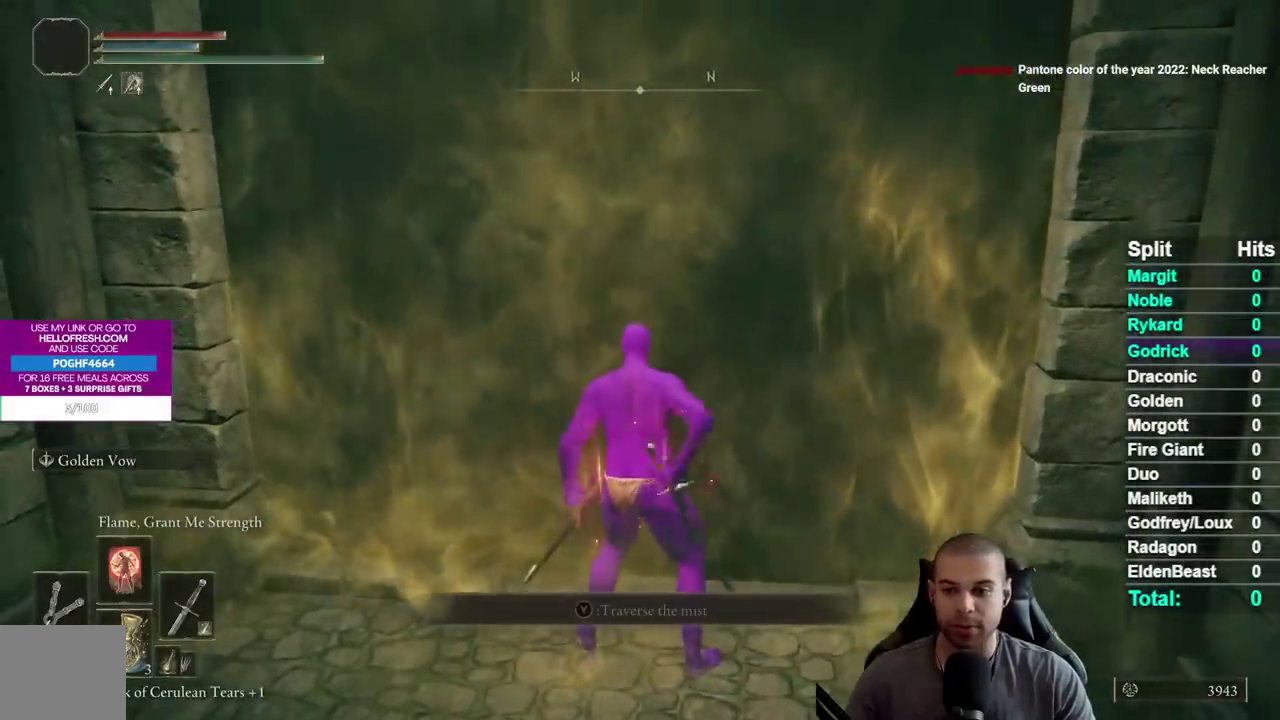
{"buttons": [], "left_stick": "center", "right_stick": "center", "events": [[367, "DPAD_DOWN", "down"], [467, "DPAD_DOWN", "up"]]}
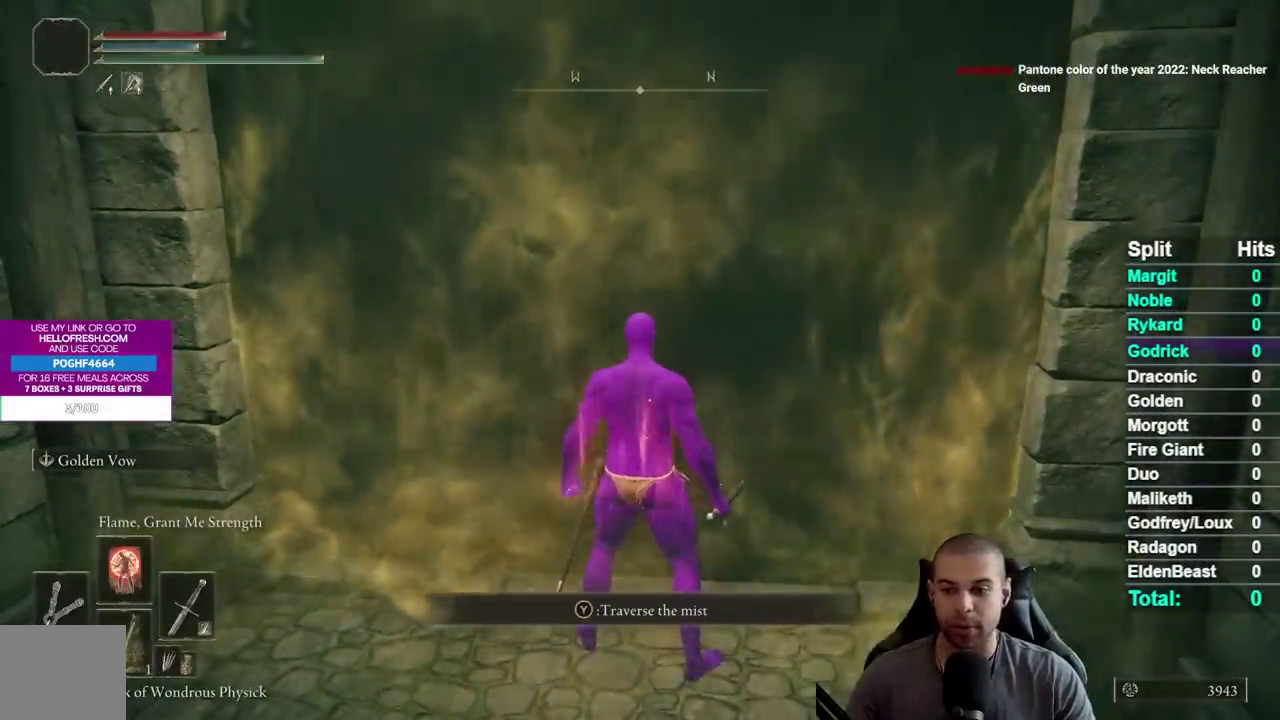
{"buttons": [], "left_stick": "center", "right_stick": "center", "events": []}
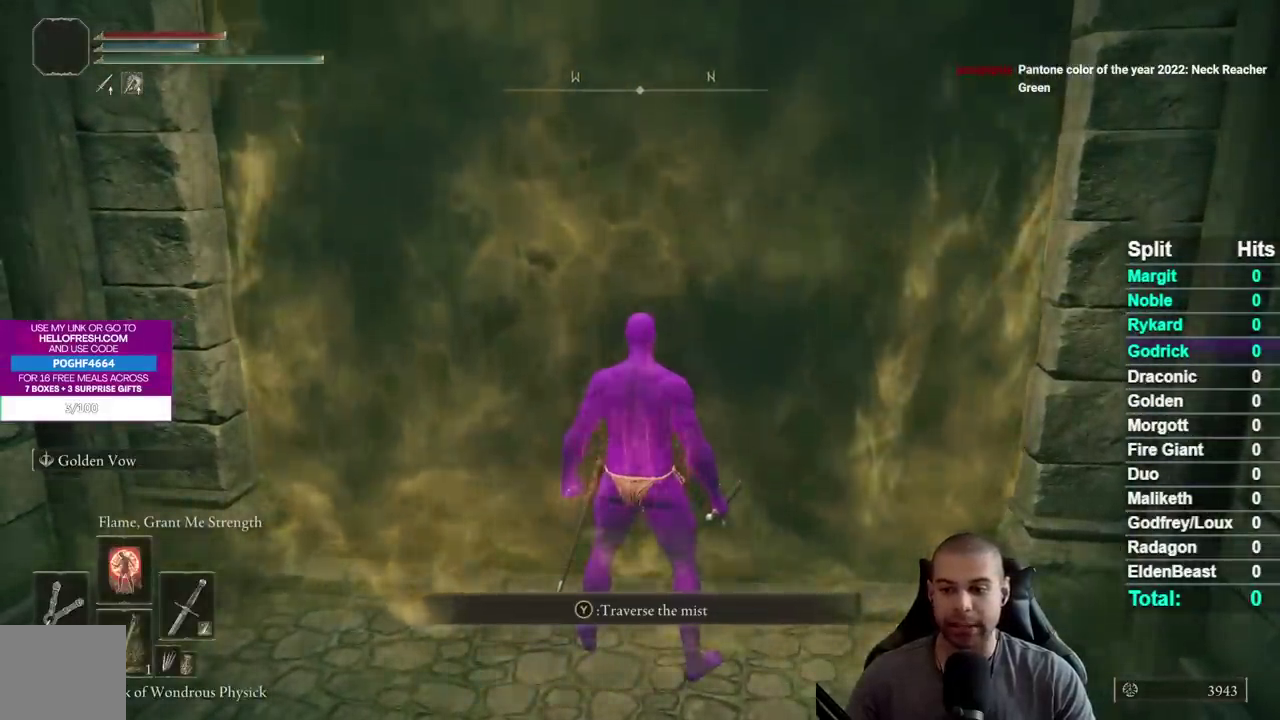
{"buttons": ["DPAD_LEFT"], "left_stick": "center", "right_stick": "center", "events": [[483, "DPAD_LEFT", "down"]]}
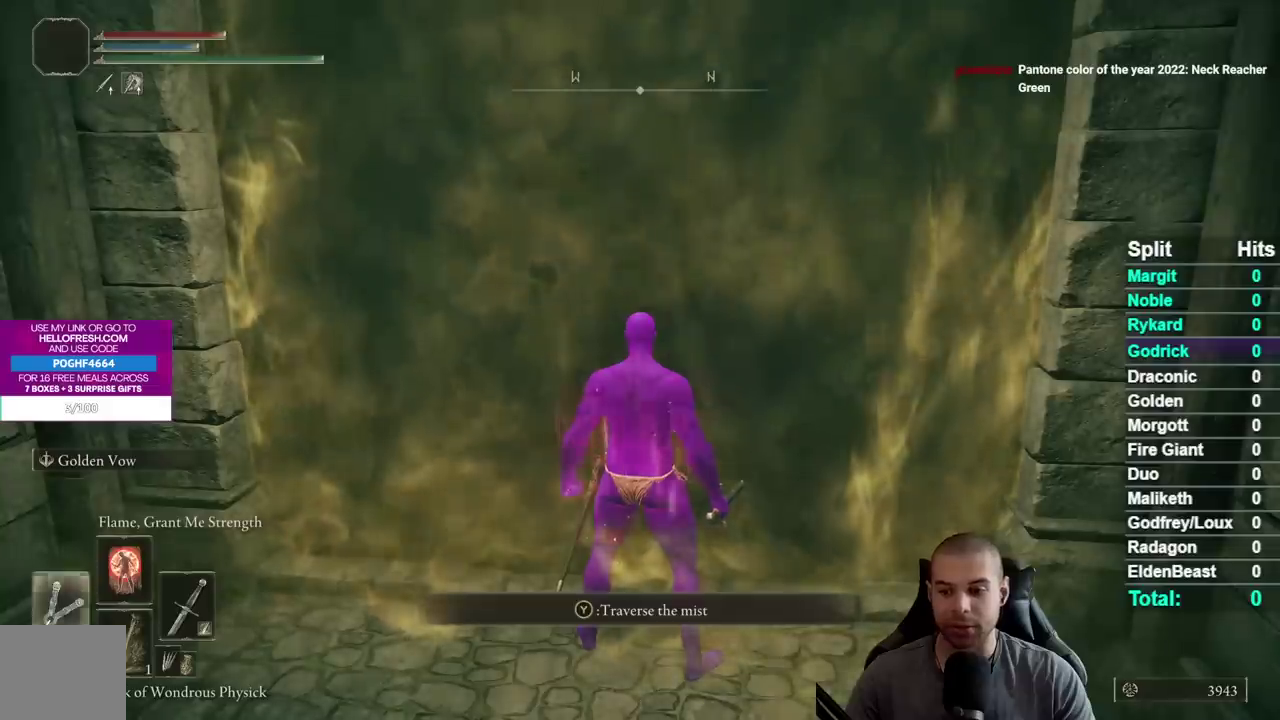
{"buttons": ["DPAD_LEFT"], "left_stick": "center", "right_stick": "center", "events": [[67, "DPAD_LEFT", "up"], [450, "DPAD_LEFT", "down"]]}
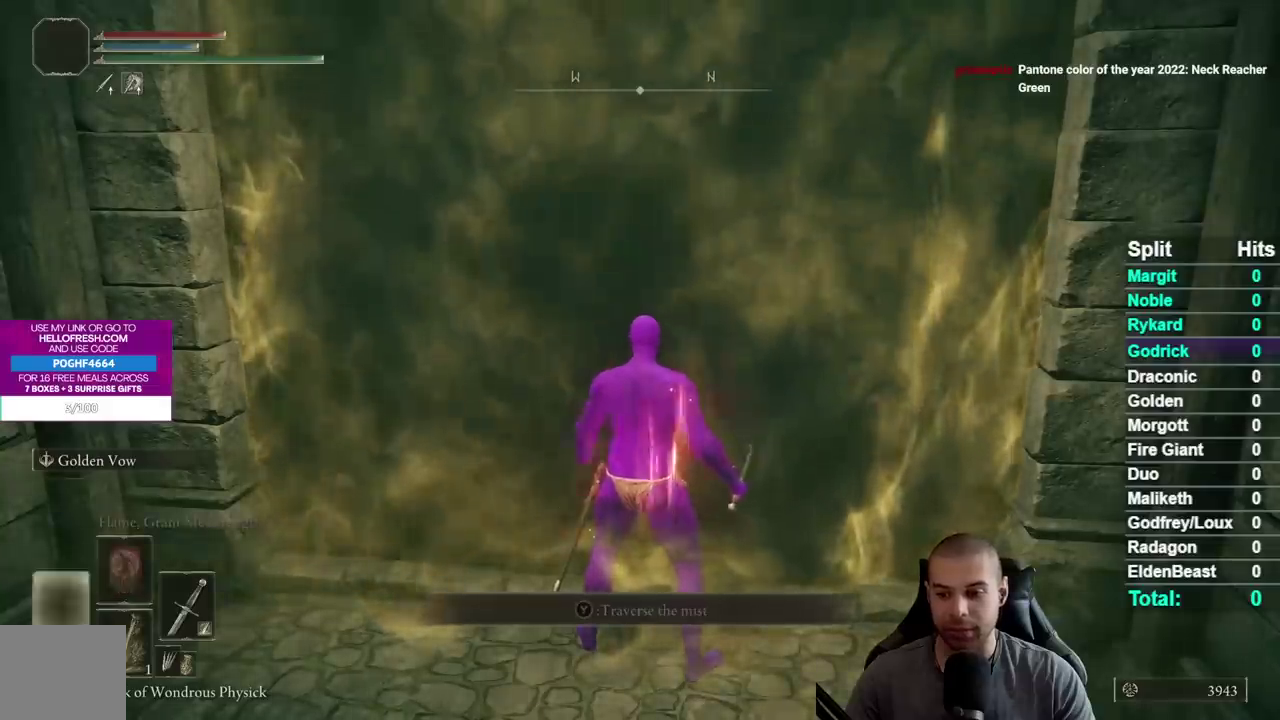
{"buttons": [], "left_stick": "center", "right_stick": "center", "events": [[67, "DPAD_LEFT", "up"], [400, "START", "down"], [500, "START", "up"]]}
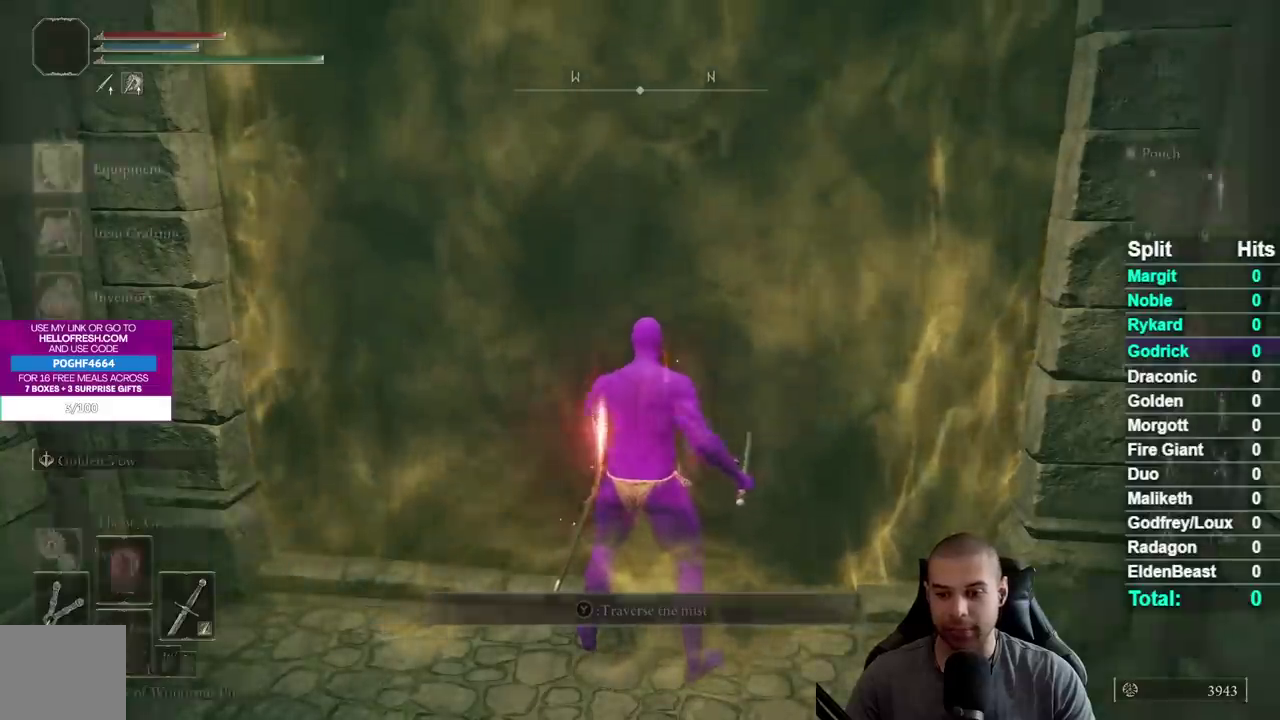
{"buttons": [], "left_stick": "center", "right_stick": "center", "events": [[150, "A", "down"], [233, "A", "up"]]}
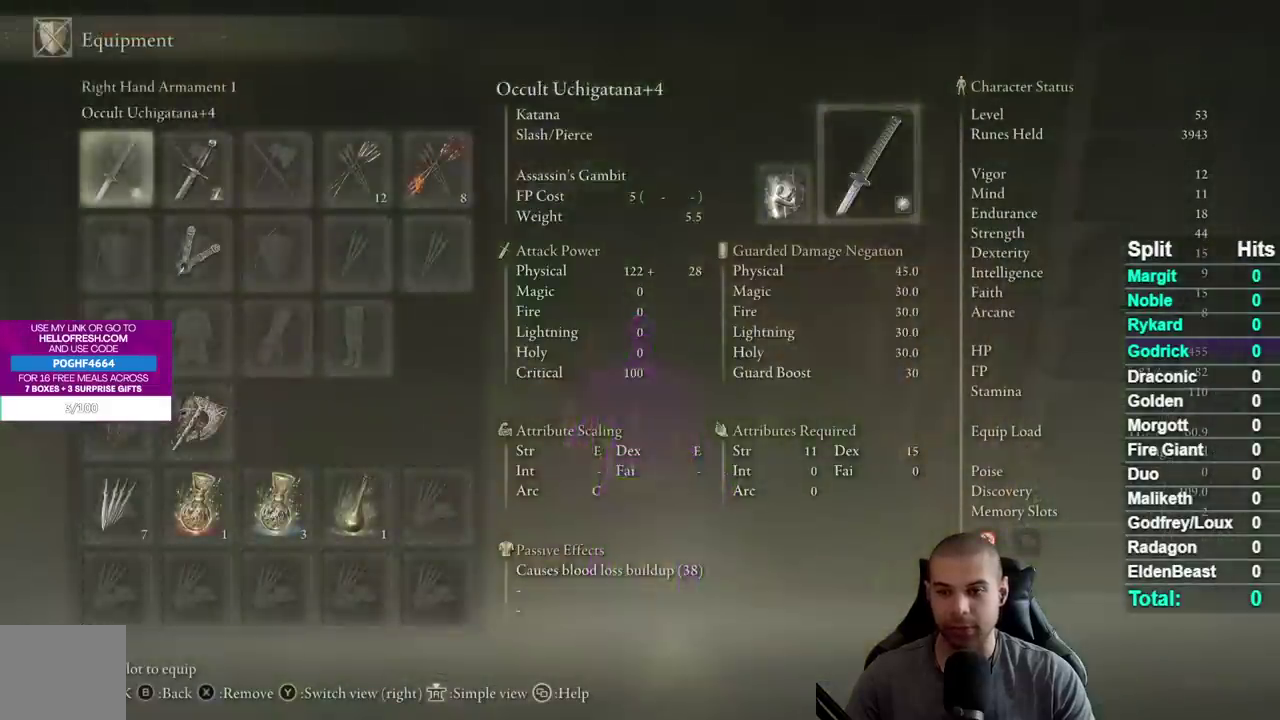
{"buttons": [], "left_stick": "center", "right_stick": "center", "events": [[17, "DPAD_DOWN", "down"], [117, "DPAD_DOWN", "up"], [217, "DPAD_DOWN", "down"], [300, "DPAD_DOWN", "up"], [400, "DPAD_DOWN", "down"], [483, "DPAD_DOWN", "up"]]}
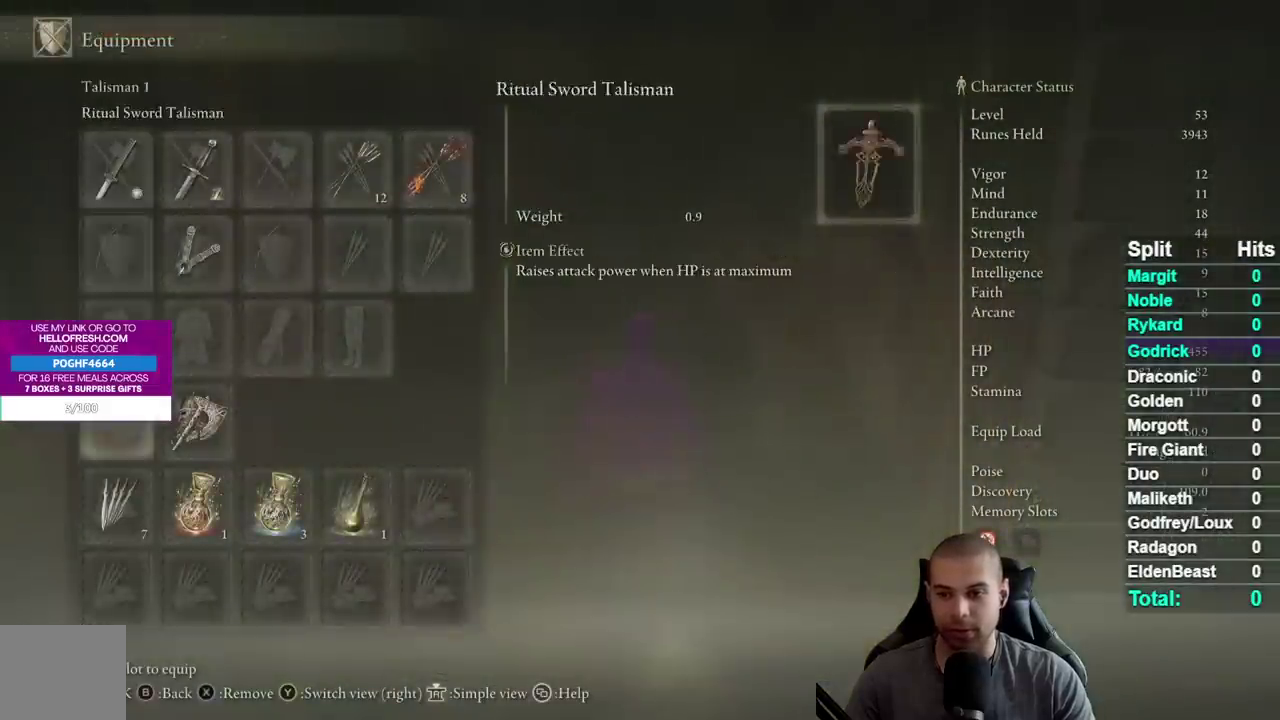
{"buttons": ["DPAD_UP"], "left_stick": "center", "right_stick": "center", "events": [[83, "DPAD_UP", "down"], [200, "DPAD_UP", "up"], [283, "DPAD_UP", "down"], [350, "DPAD_UP", "up"], [450, "DPAD_UP", "down"]]}
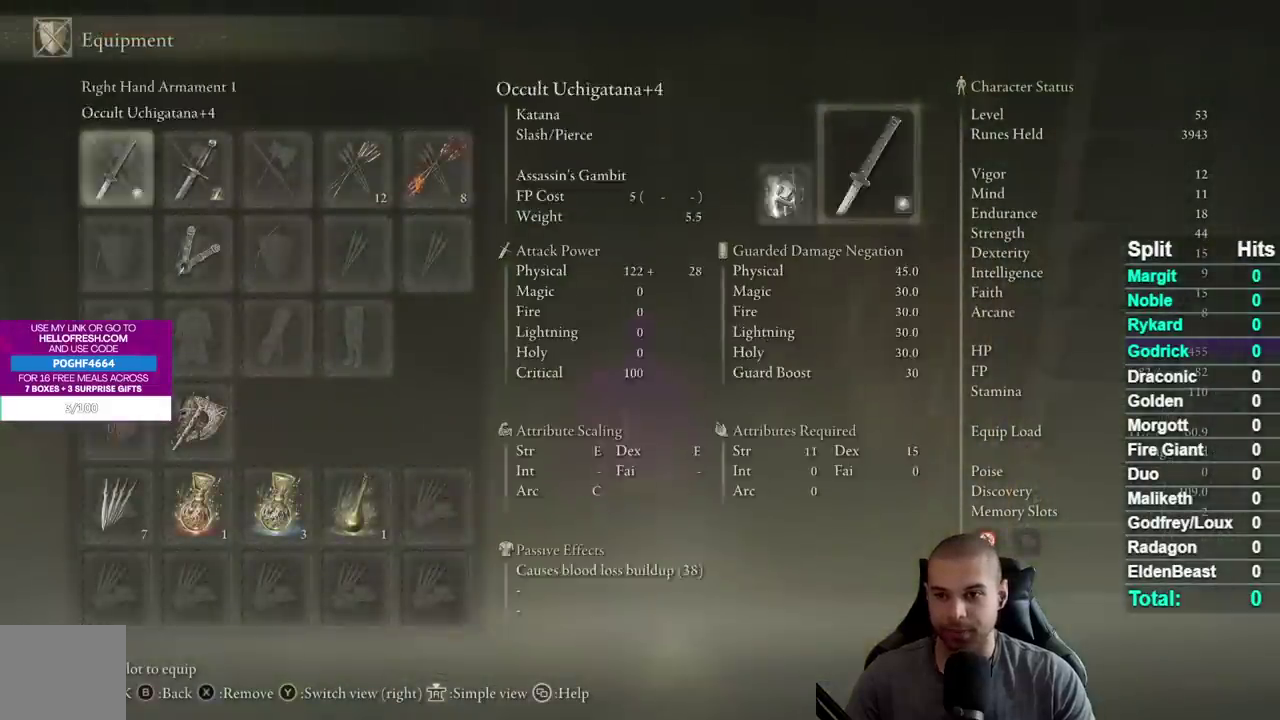
{"buttons": [], "left_stick": "center", "right_stick": "center", "events": [[50, "A", "down"], [50, "DPAD_UP", "up"], [133, "A", "up"]]}
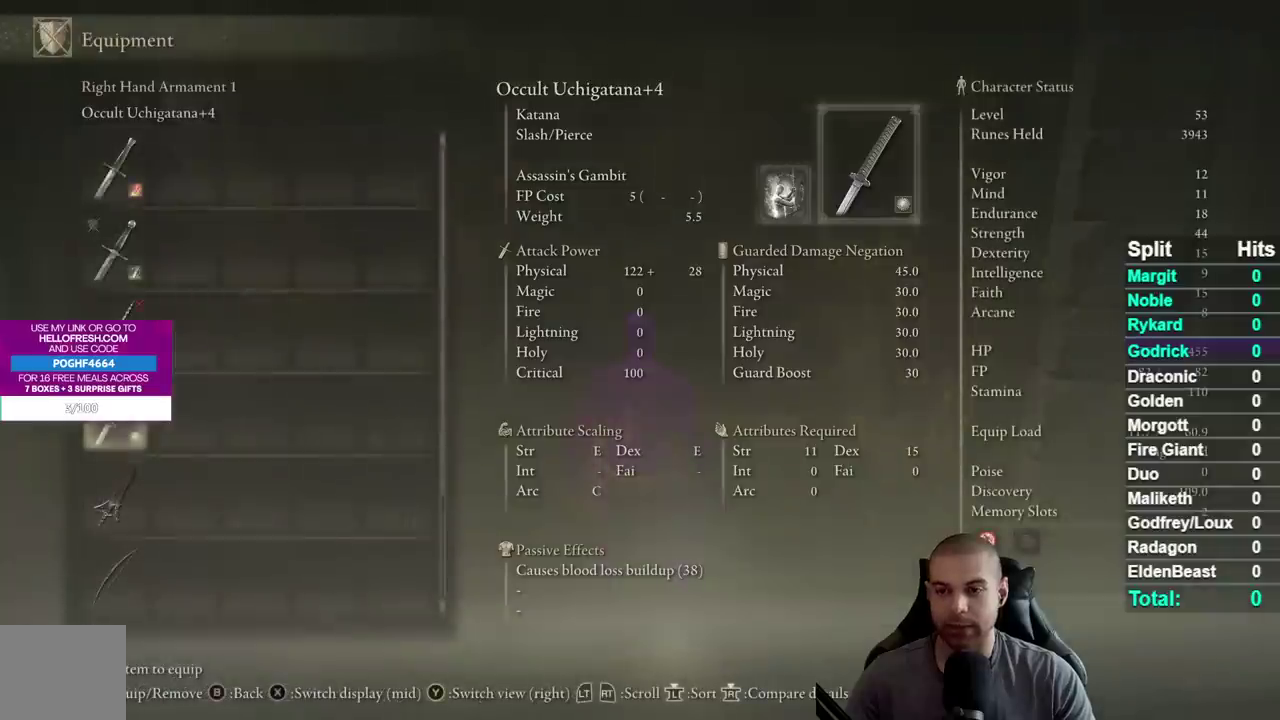
{"buttons": ["DPAD_UP"], "left_stick": "center", "right_stick": "center", "events": [[283, "DPAD_UP", "down"], [350, "DPAD_UP", "up"], [483, "DPAD_UP", "down"]]}
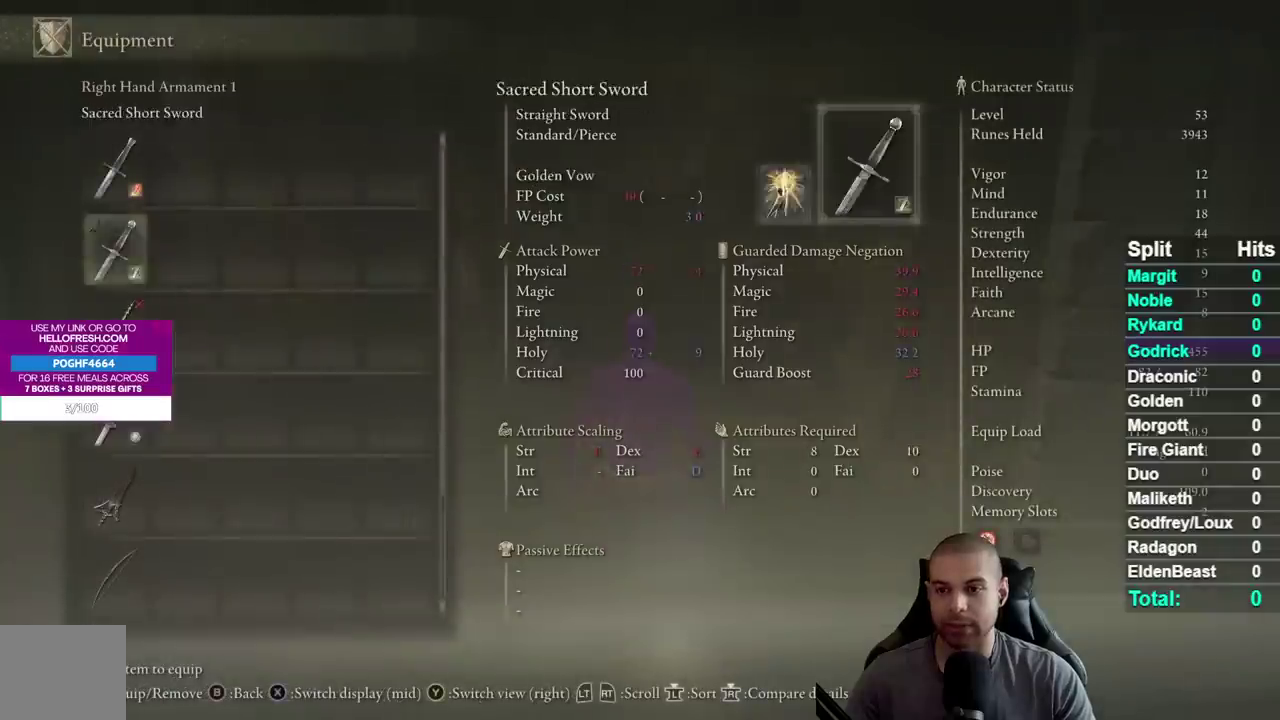
{"buttons": [], "left_stick": "center", "right_stick": "center", "events": [[83, "DPAD_UP", "up"], [217, "DPAD_DOWN", "down"], [333, "DPAD_DOWN", "up"], [417, "DPAD_DOWN", "down"], [500, "DPAD_DOWN", "up"]]}
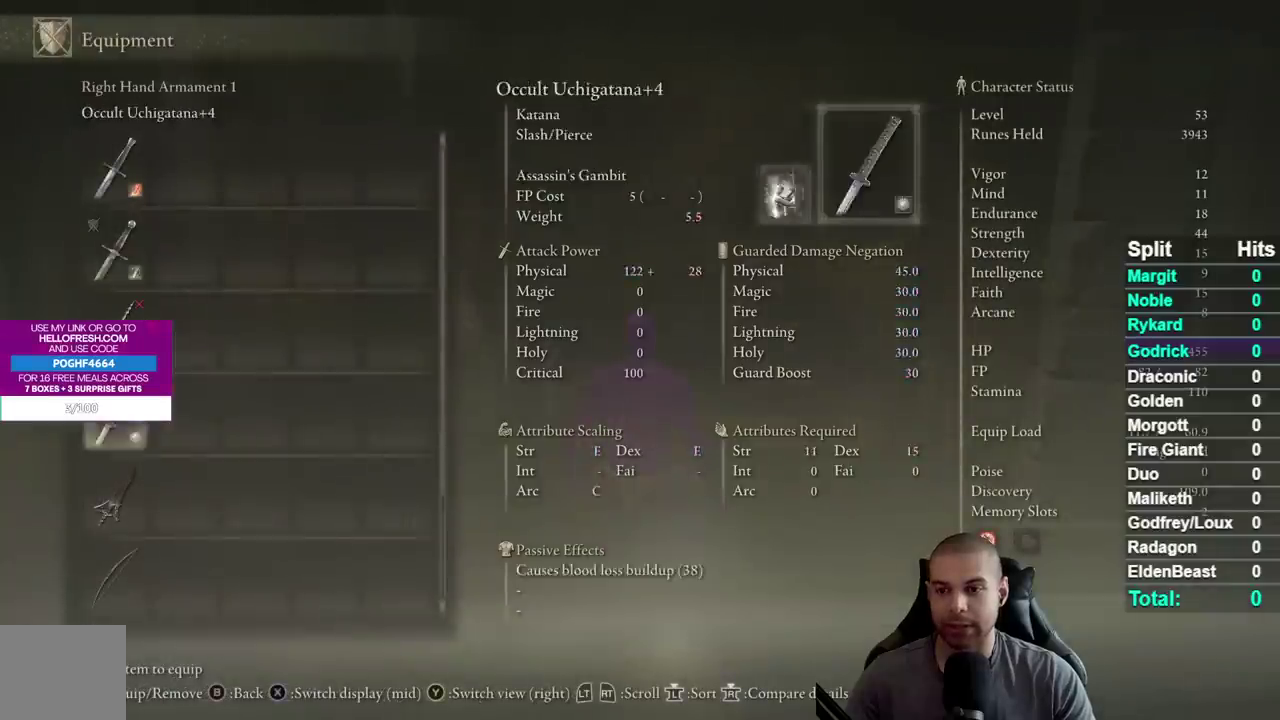
{"buttons": [], "left_stick": "center", "right_stick": "center", "events": [[100, "DPAD_DOWN", "down"], [200, "DPAD_DOWN", "up"], [383, "B", "down"], [483, "B", "up"]]}
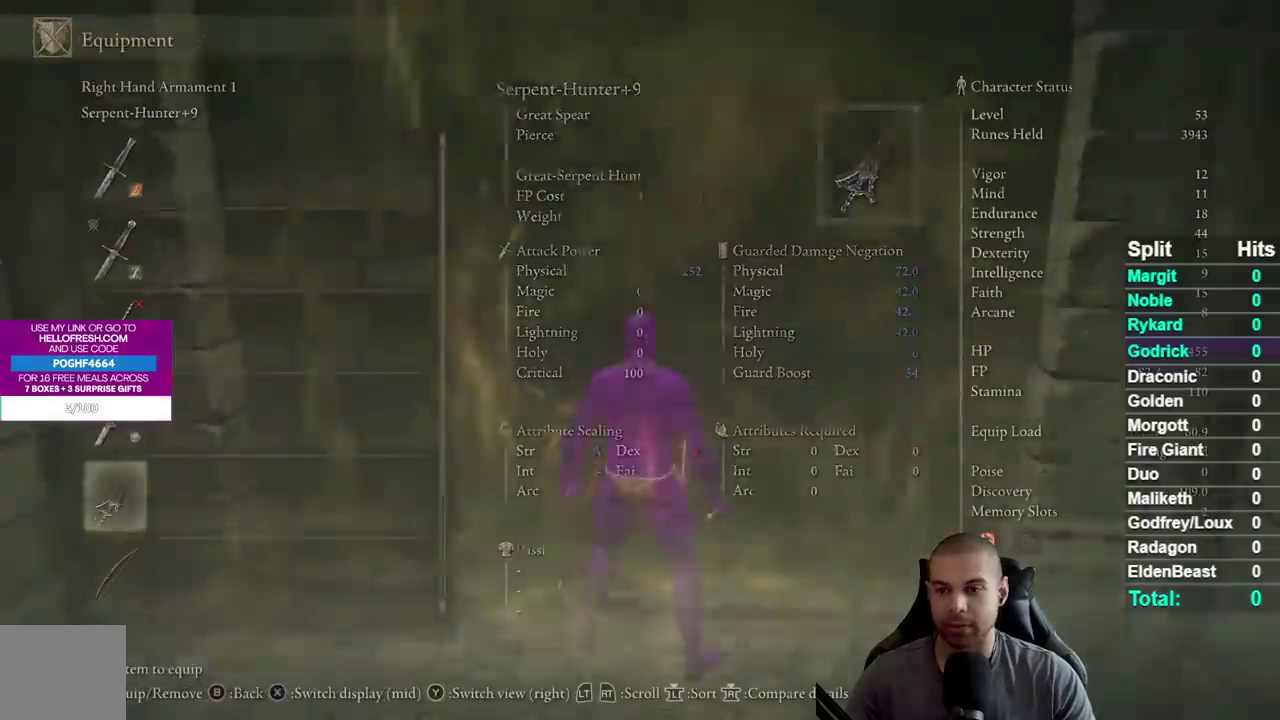
{"buttons": [], "left_stick": "center", "right_stick": "center", "events": []}
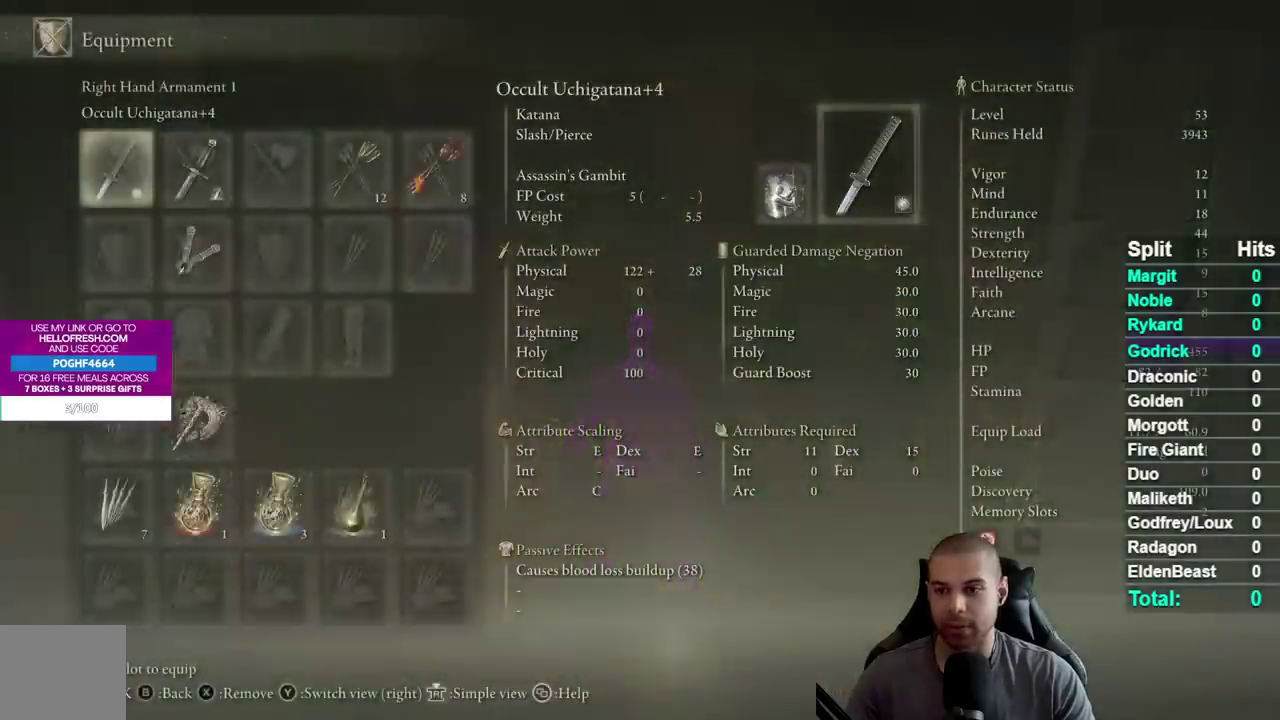
{"buttons": ["DPAD_DOWN"], "left_stick": "center", "right_stick": "center", "events": [[167, "A", "down"], [283, "A", "up"], [467, "DPAD_DOWN", "down"]]}
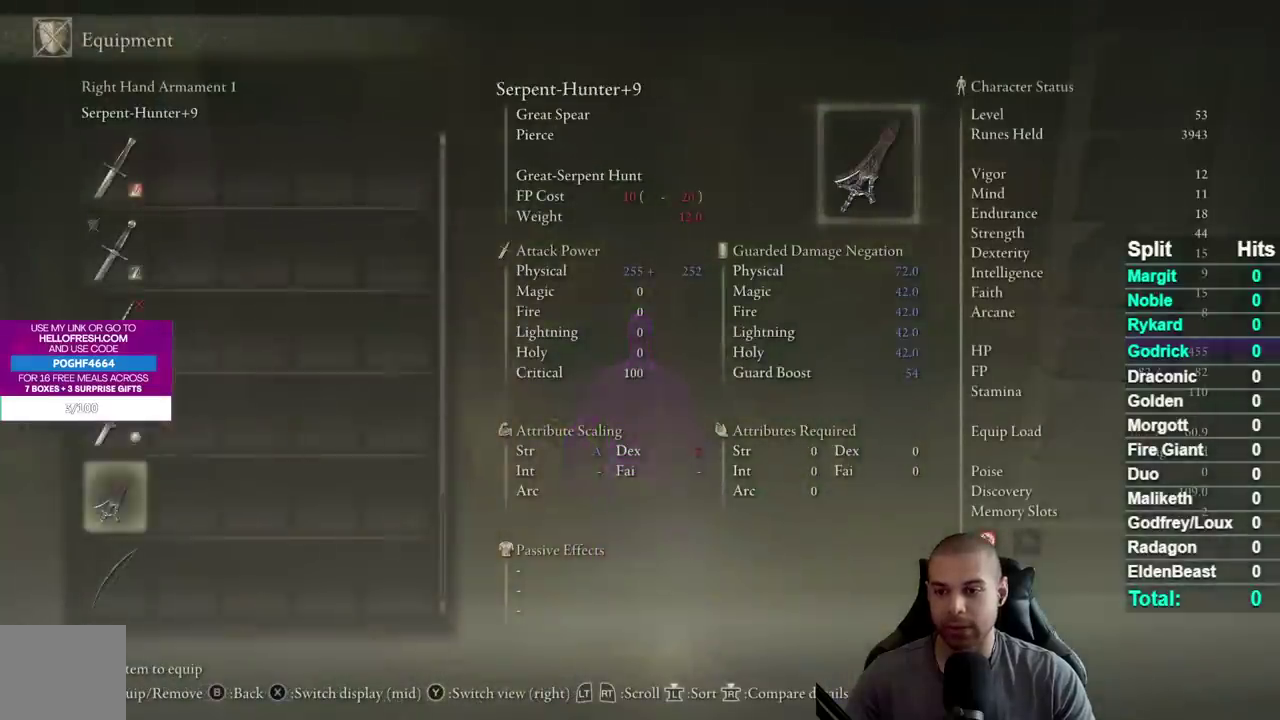
{"buttons": ["B"], "left_stick": "center", "right_stick": "center", "events": [[67, "DPAD_DOWN", "up"], [283, "A", "down"], [400, "A", "up"], [450, "B", "down"]]}
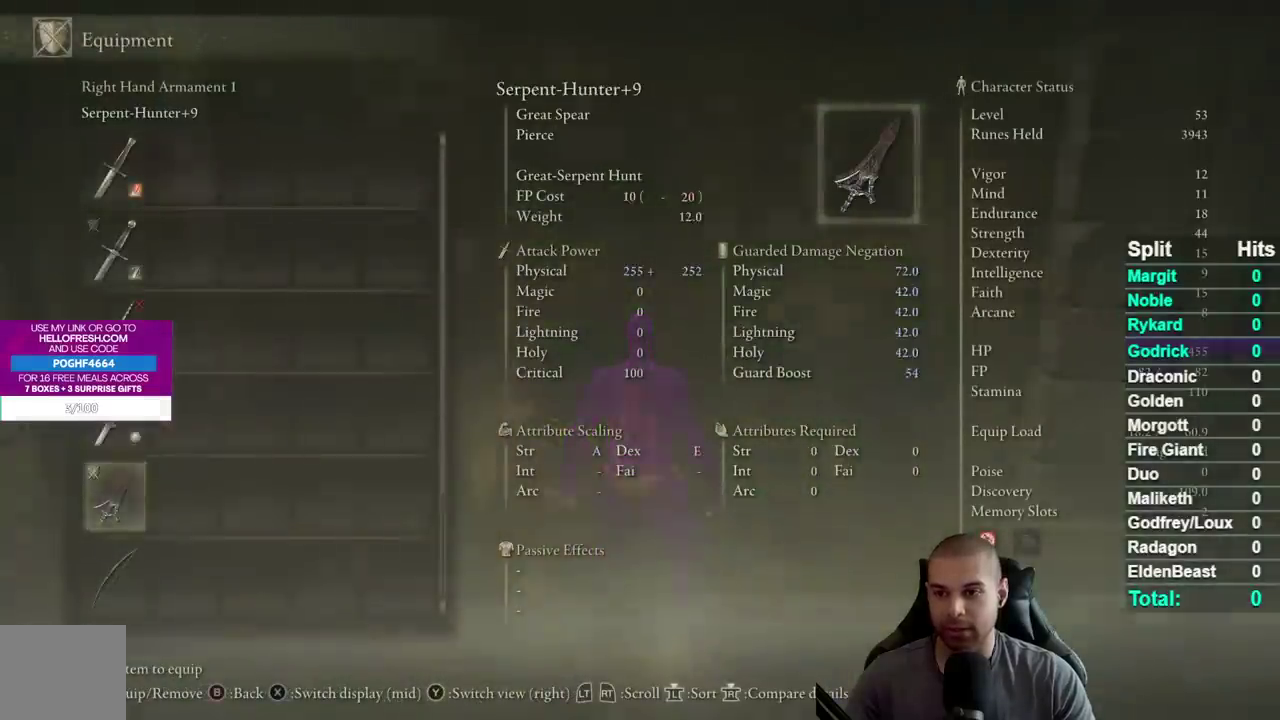
{"buttons": ["DPAD_DOWN"], "left_stick": "center", "right_stick": "center", "events": [[83, "B", "up"], [433, "DPAD_DOWN", "down"]]}
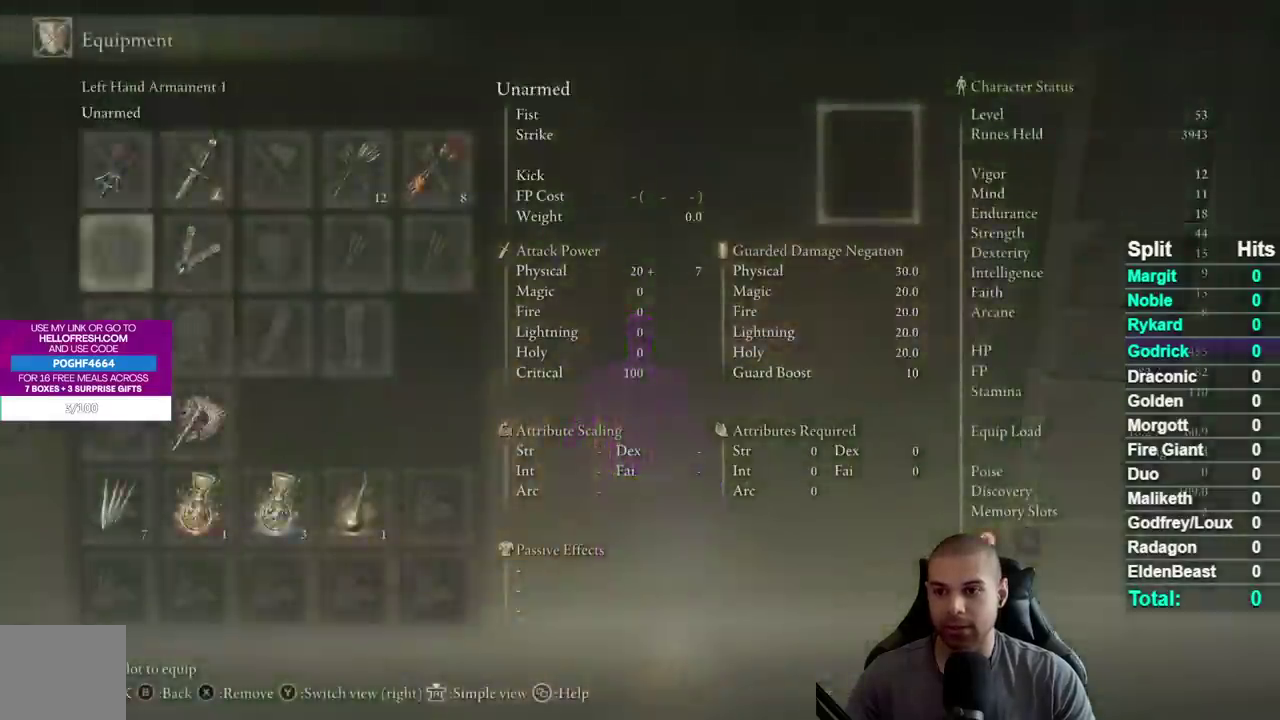
{"buttons": [], "left_stick": "center", "right_stick": "center", "events": [[17, "A", "down"], [50, "DPAD_DOWN", "up"], [133, "A", "up"]]}